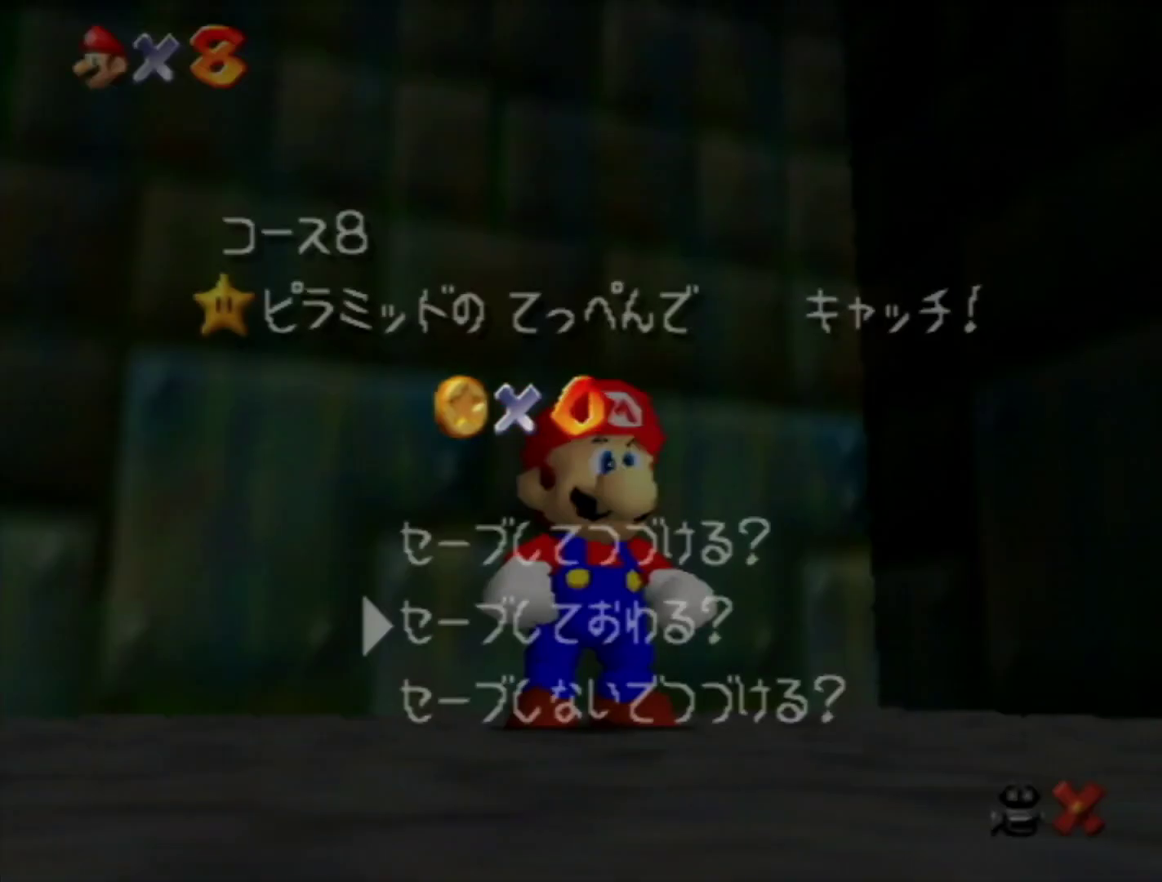
Gameplay with a controller (Nintendo layout); each line is a JSON object with the inputs held at the frame after it. "events" lists button and stick changes between this image and that frame as [ms after this image, input, new state], when the widget could be followed in between. Not read: L3 R3 START.
{"buttons": [], "left_stick": "down", "events": [[50, "left_stick", "down"], [150, "A", "down"], [150, "left_stick", "center"], [200, "left_stick", "down"], [250, "A", "up"]]}
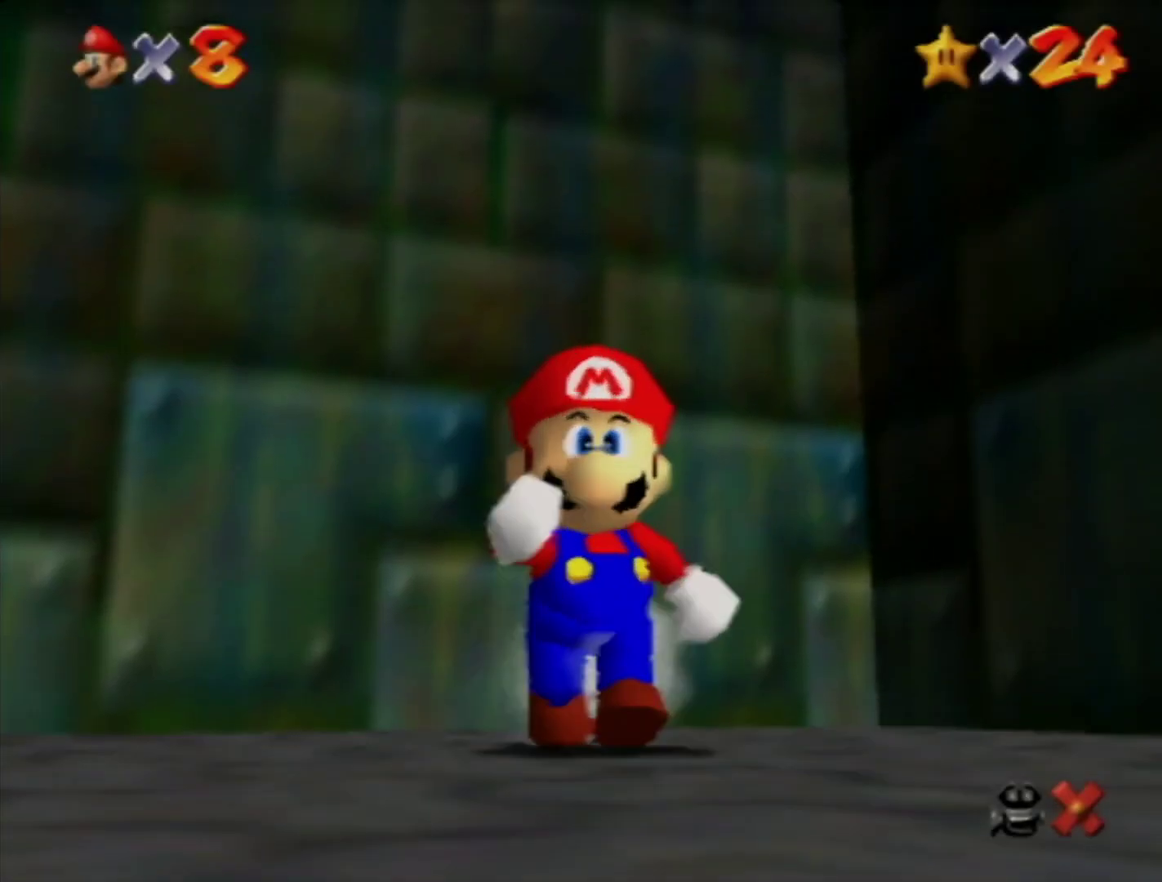
{"buttons": [], "left_stick": "right", "events": [[117, "Z", "down"], [150, "A", "down"], [267, "left_stick", "down-right"], [333, "A", "up"], [333, "left_stick", "right"], [483, "Z", "up"]]}
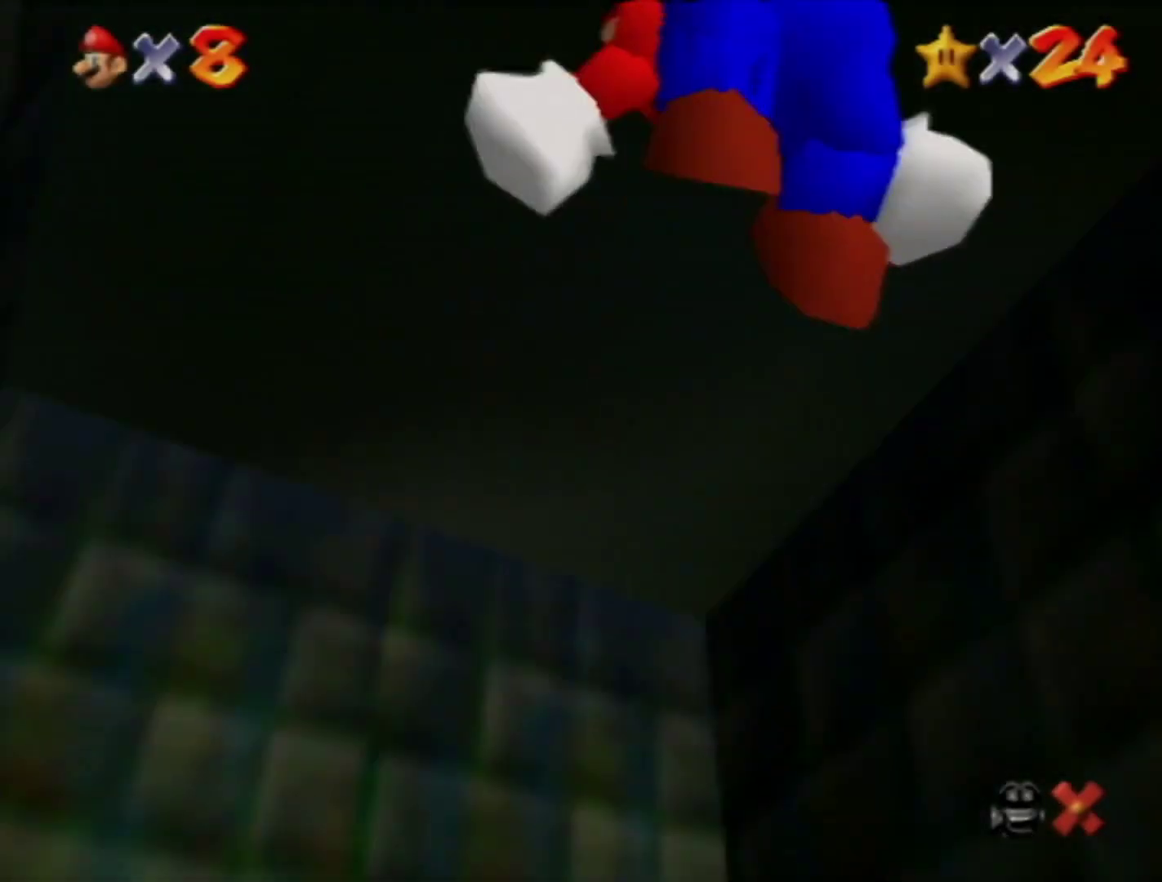
{"buttons": [], "left_stick": "up", "events": [[50, "left_stick", "up-right"], [367, "left_stick", "up"]]}
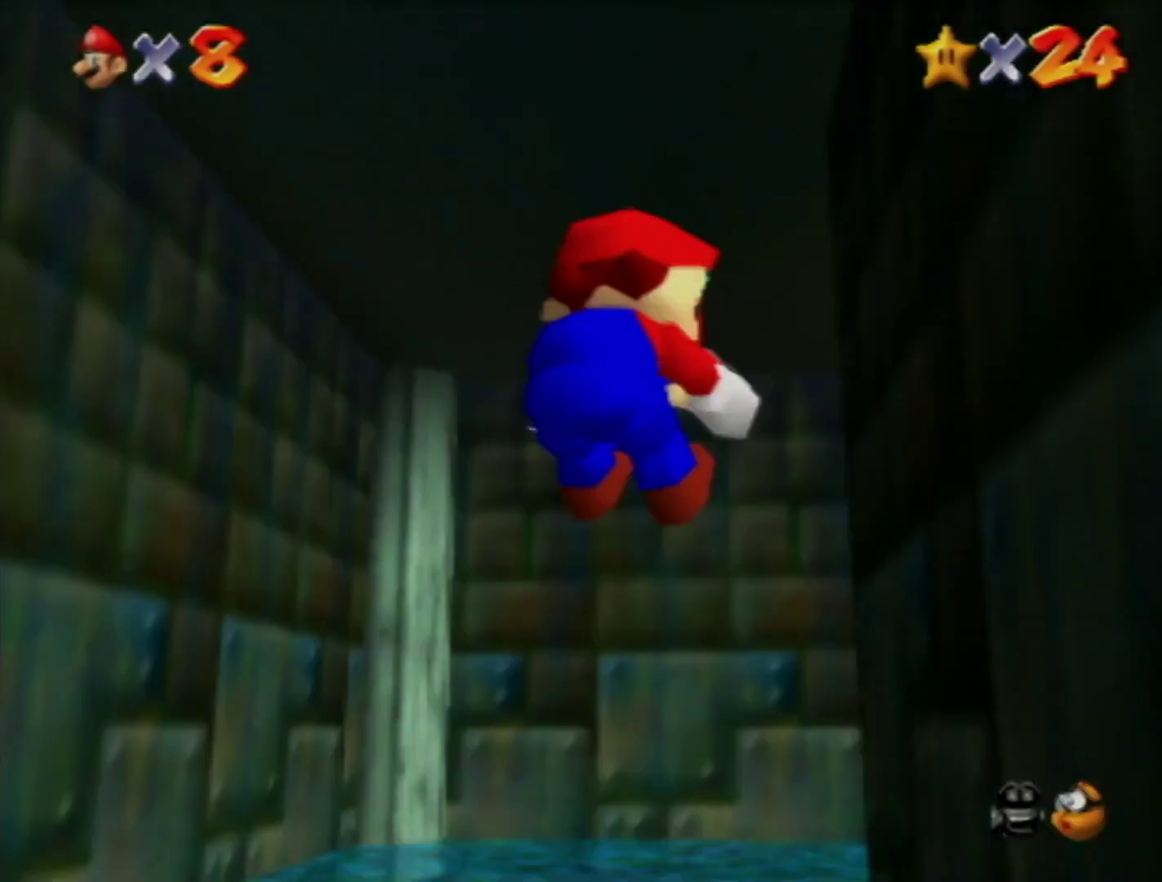
{"buttons": [], "left_stick": "up-right", "events": [[417, "left_stick", "up-right"]]}
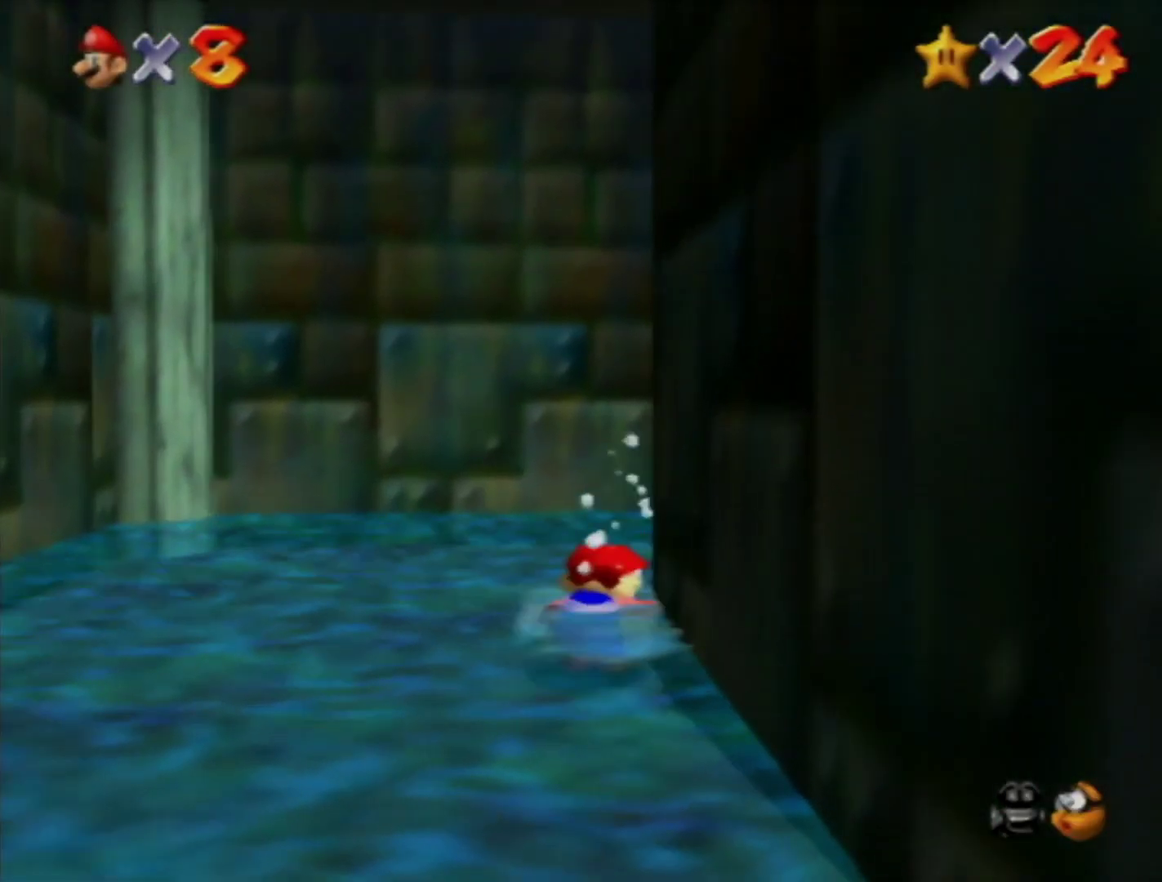
{"buttons": [], "left_stick": "up", "events": [[50, "left_stick", "up"], [267, "left_stick", "up-right"], [350, "left_stick", "up"]]}
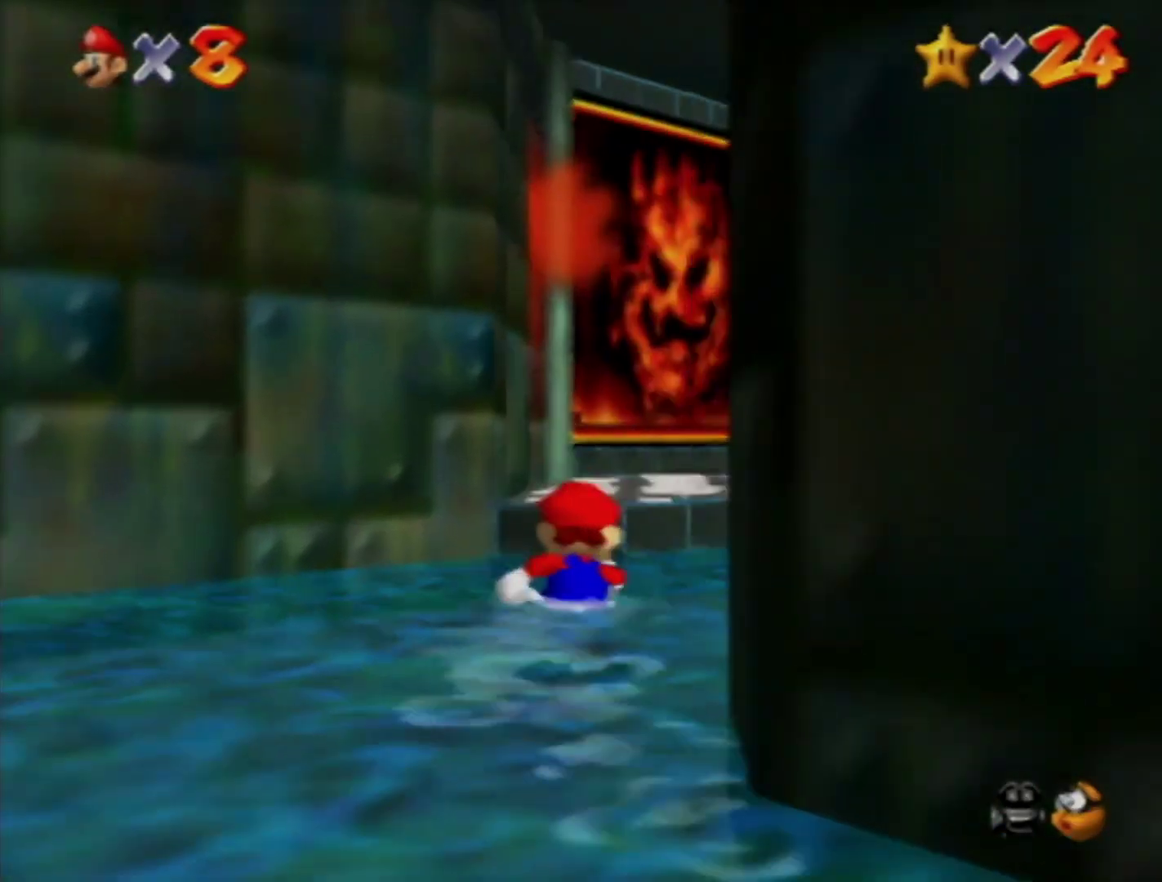
{"buttons": ["Z"], "left_stick": "up", "events": [[33, "Z", "down"], [100, "A", "down"], [167, "left_stick", "up-right"], [200, "A", "up"], [417, "left_stick", "up"]]}
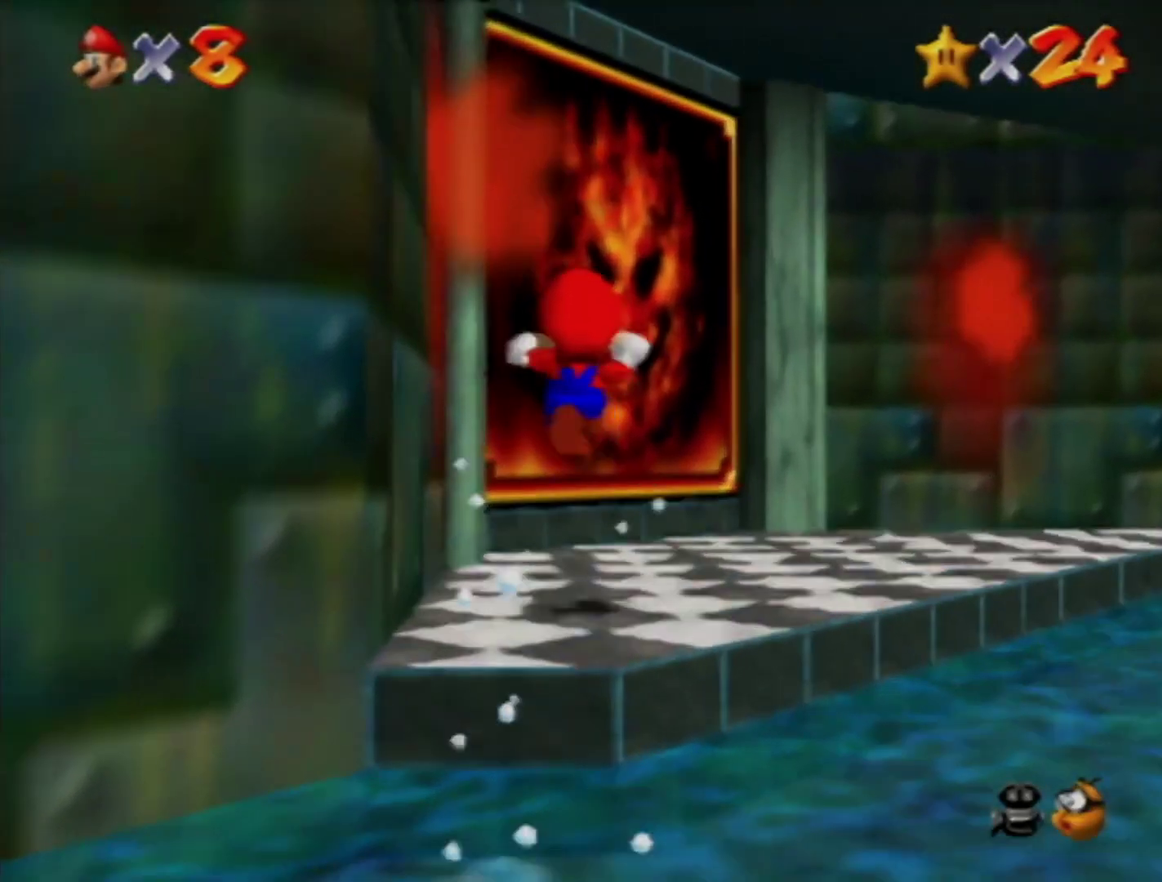
{"buttons": ["Z"], "left_stick": "up-left", "events": [[33, "left_stick", "up-left"]]}
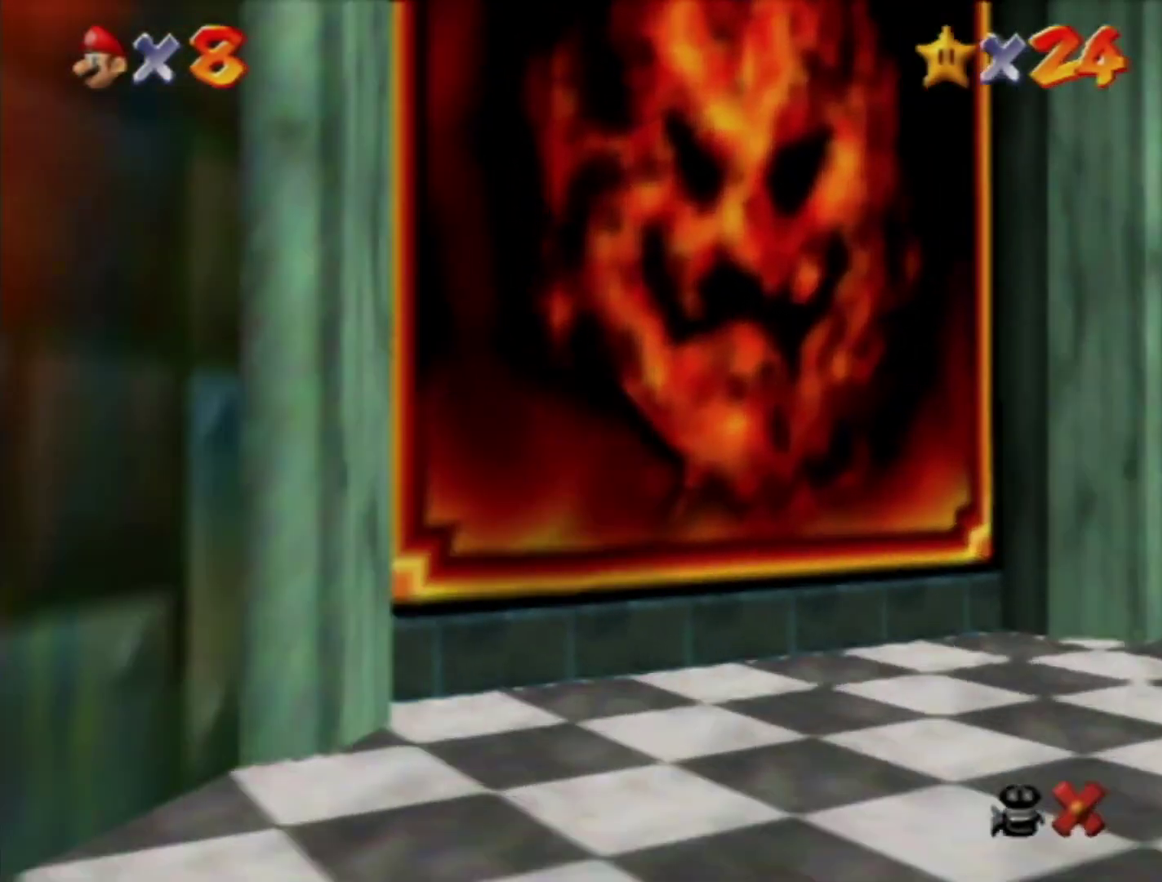
{"buttons": [], "left_stick": "center", "events": [[183, "Z", "up"], [250, "left_stick", "center"]]}
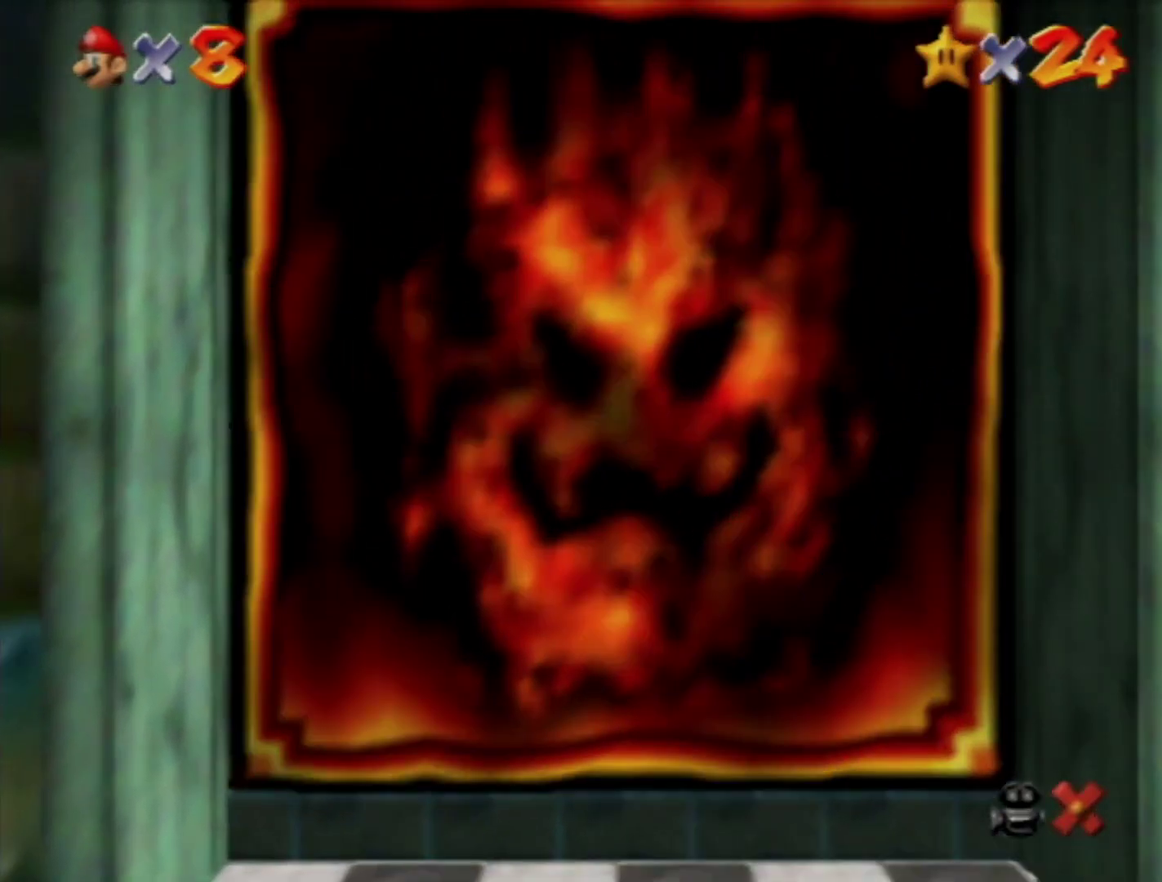
{"buttons": [], "left_stick": "center", "events": []}
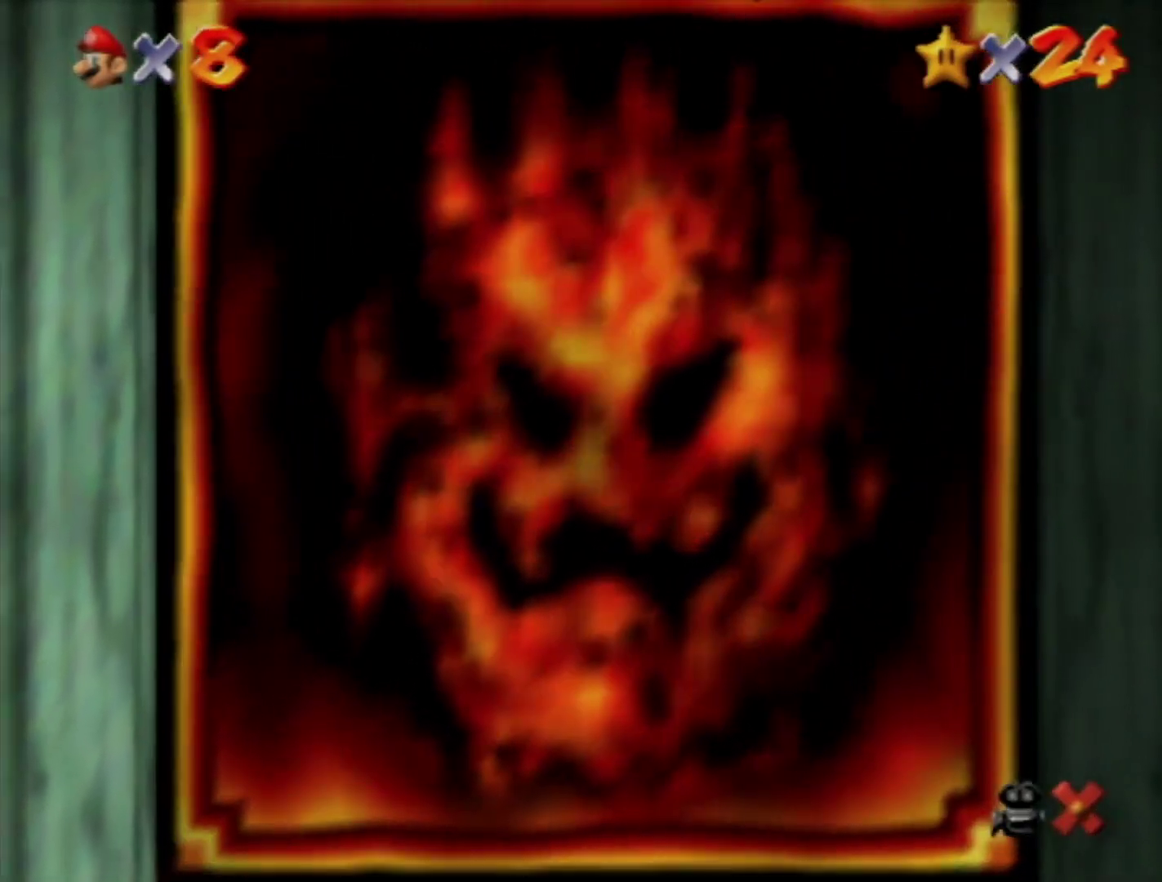
{"buttons": [], "left_stick": "center", "events": []}
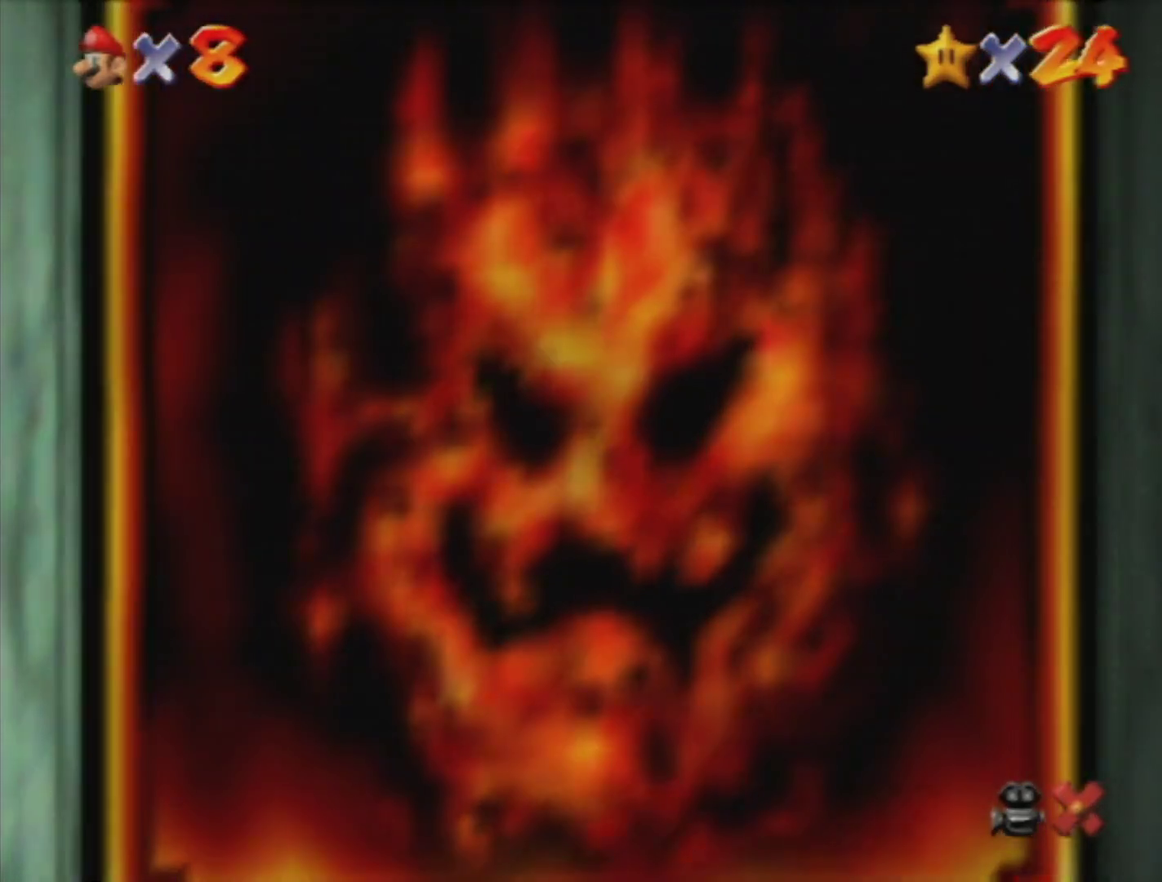
{"buttons": [], "left_stick": "center", "events": []}
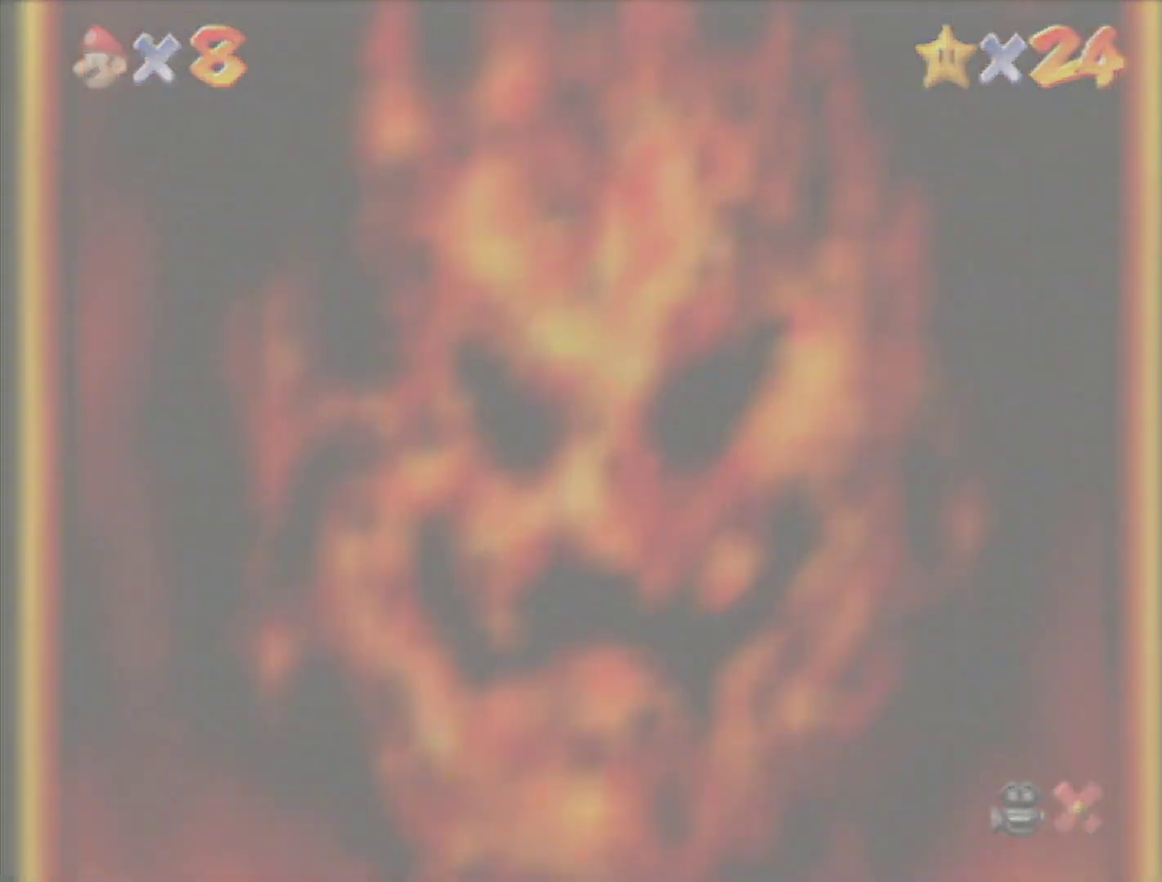
{"buttons": ["A"], "left_stick": "center", "events": [[200, "A", "down"], [317, "A", "up"], [500, "A", "down"]]}
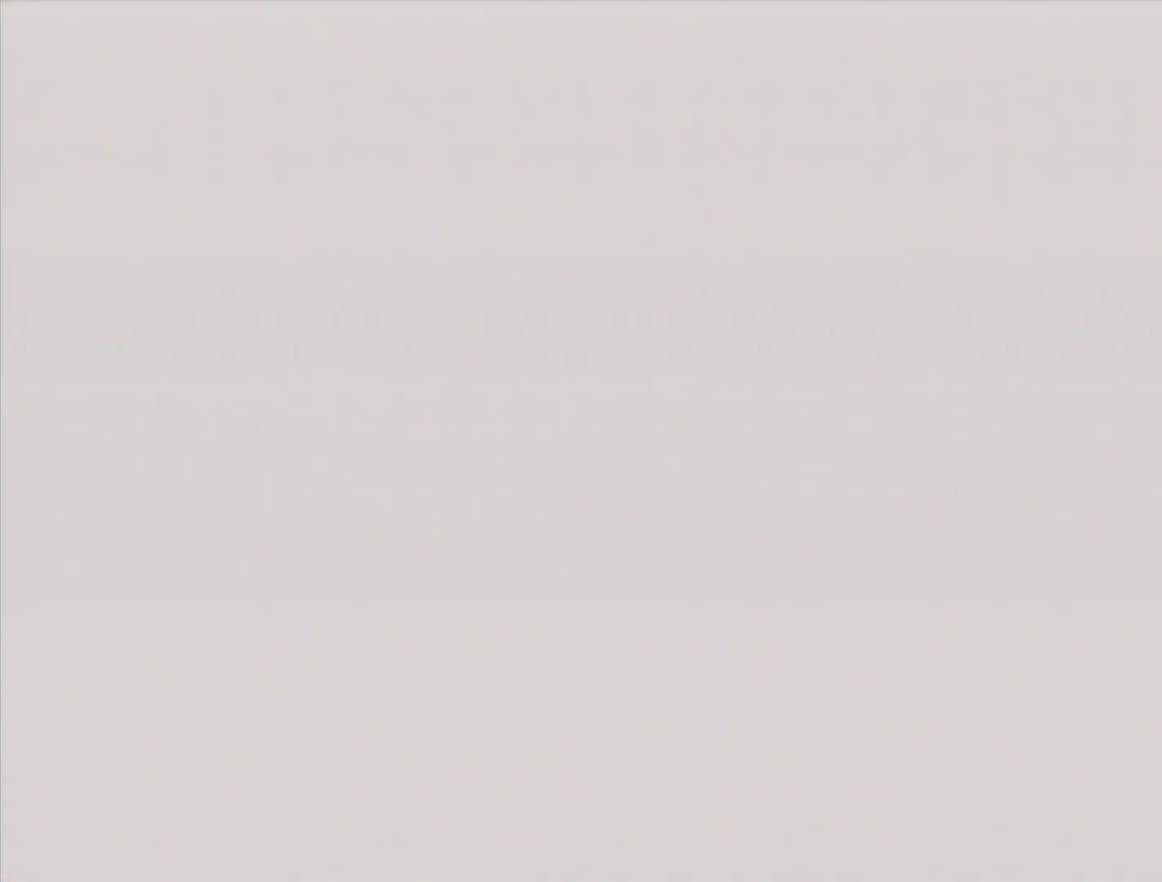
{"buttons": [], "left_stick": "center", "events": [[67, "A", "up"], [250, "A", "down"], [317, "A", "up"], [367, "A", "down"], [417, "A", "up"]]}
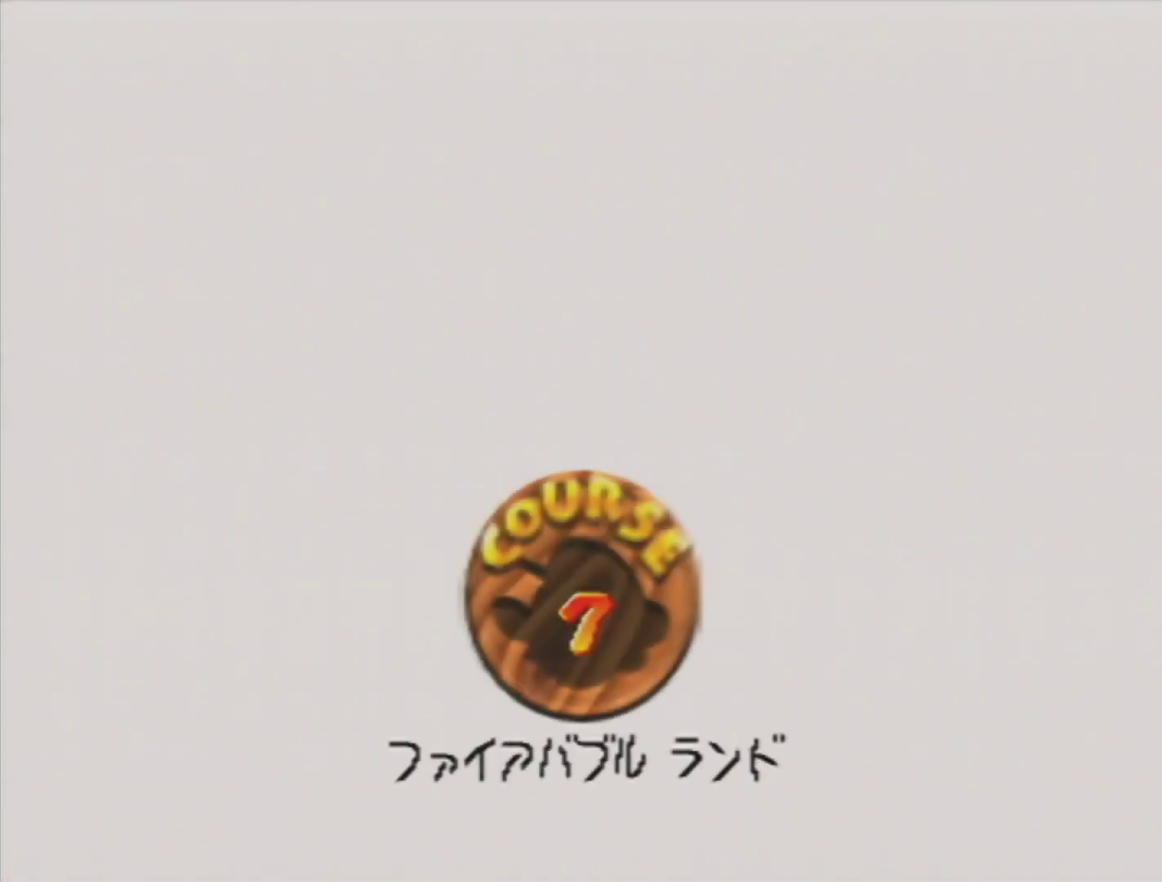
{"buttons": [], "left_stick": "center", "events": [[167, "A", "down"], [283, "A", "up"]]}
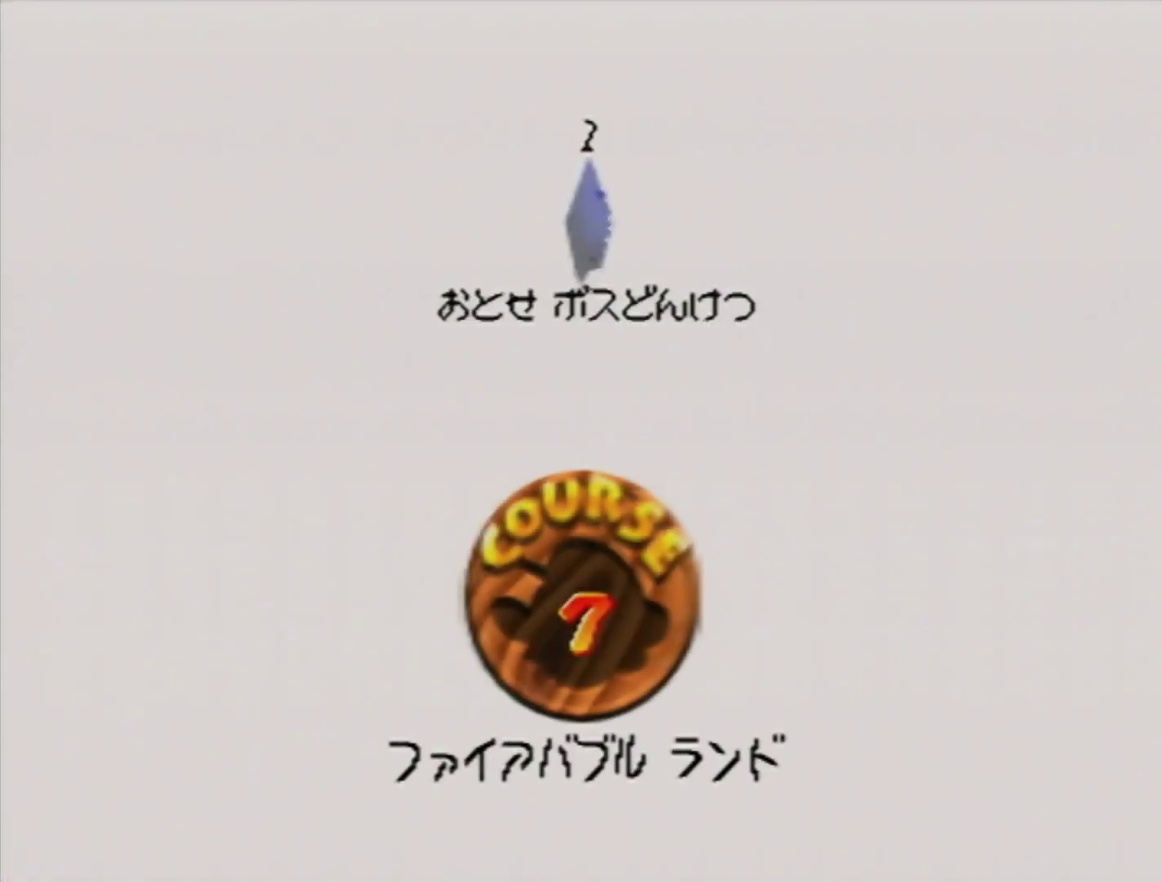
{"buttons": [], "left_stick": "center", "events": [[133, "A", "down"], [183, "A", "up"], [233, "A", "down"], [283, "A", "up"]]}
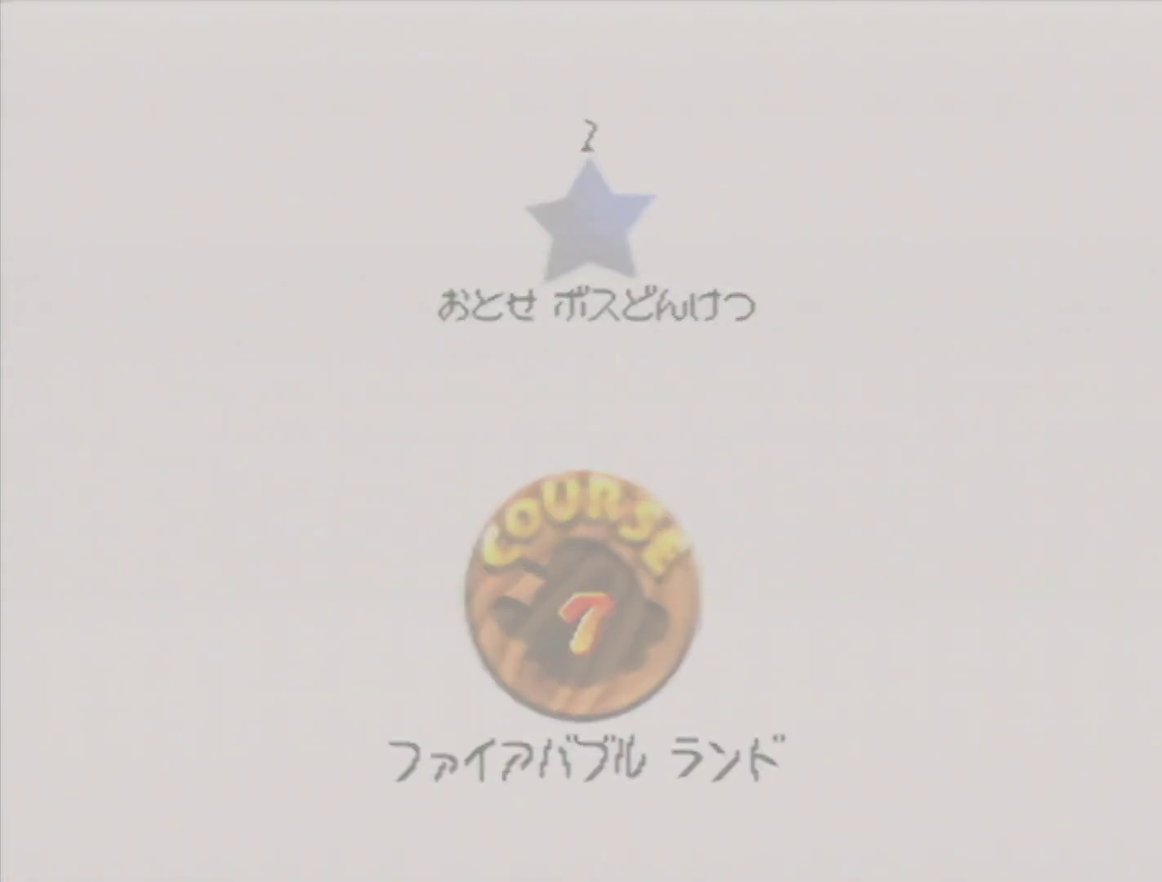
{"buttons": [], "left_stick": "center", "events": []}
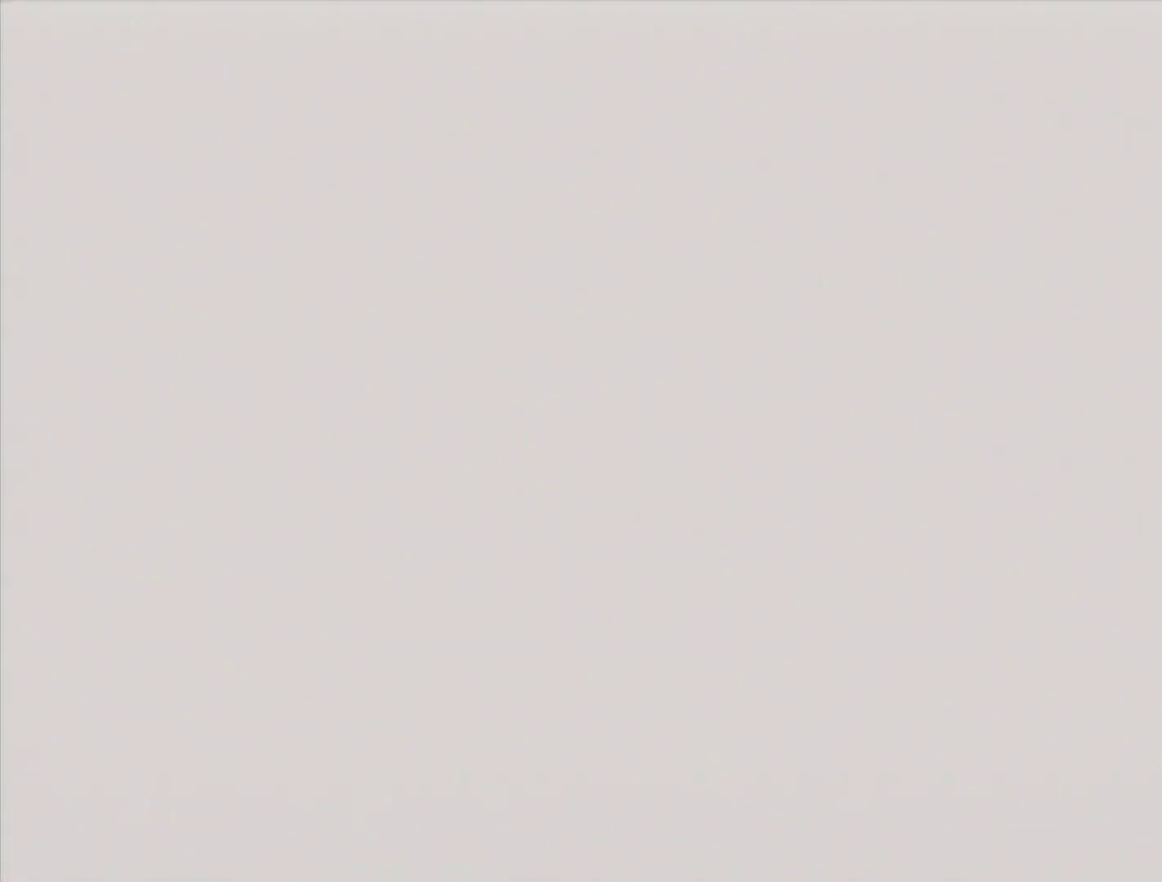
{"buttons": [], "left_stick": "up", "events": [[167, "C_RIGHT", "down"], [217, "left_stick", "up-right"], [250, "C_RIGHT", "up"], [400, "left_stick", "up"]]}
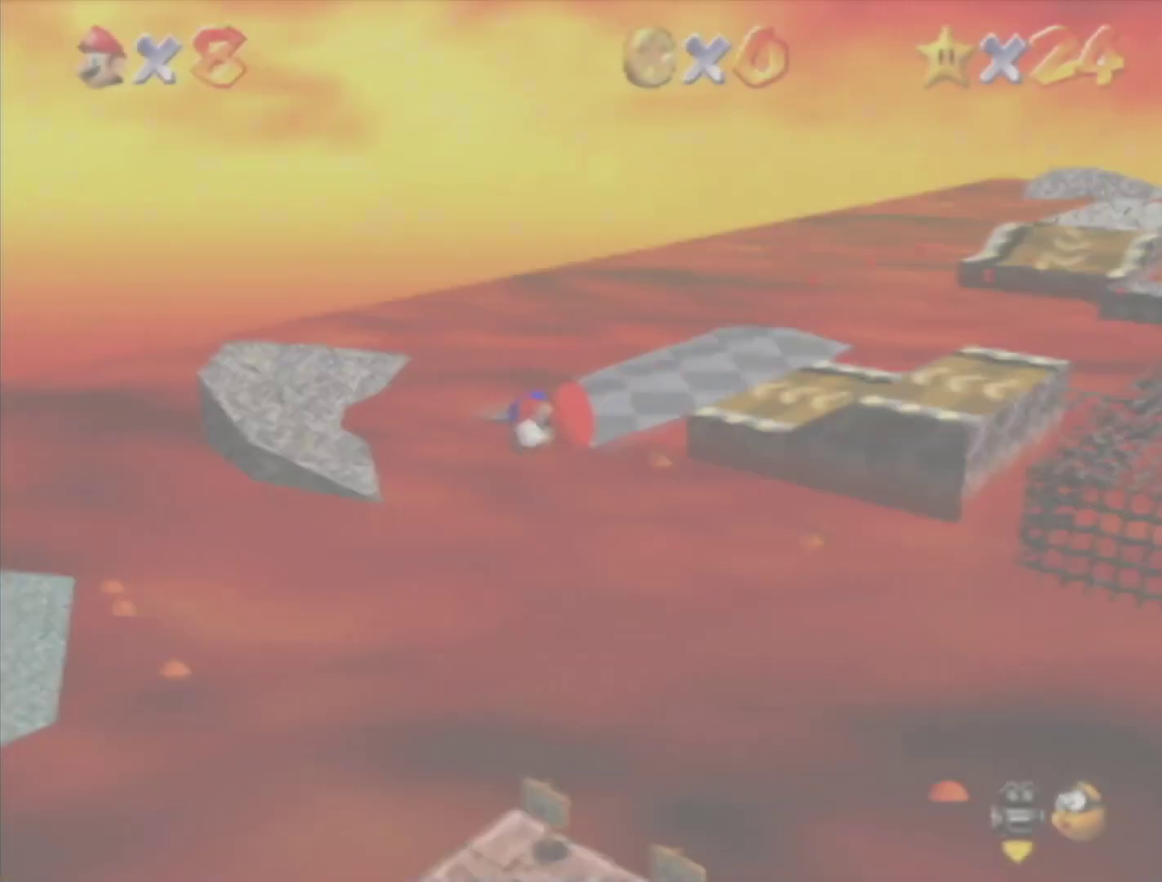
{"buttons": [], "left_stick": "up", "events": []}
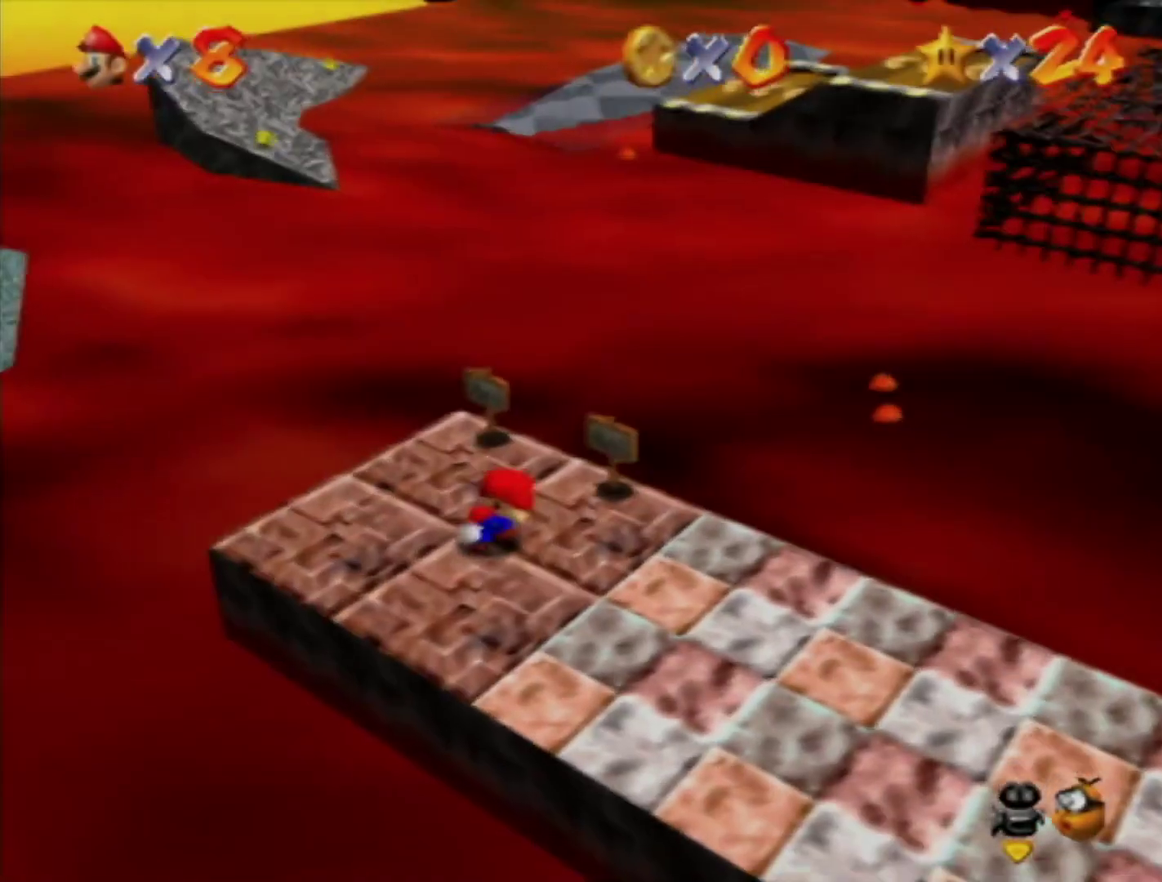
{"buttons": [], "left_stick": "up-right", "events": [[317, "left_stick", "up-right"]]}
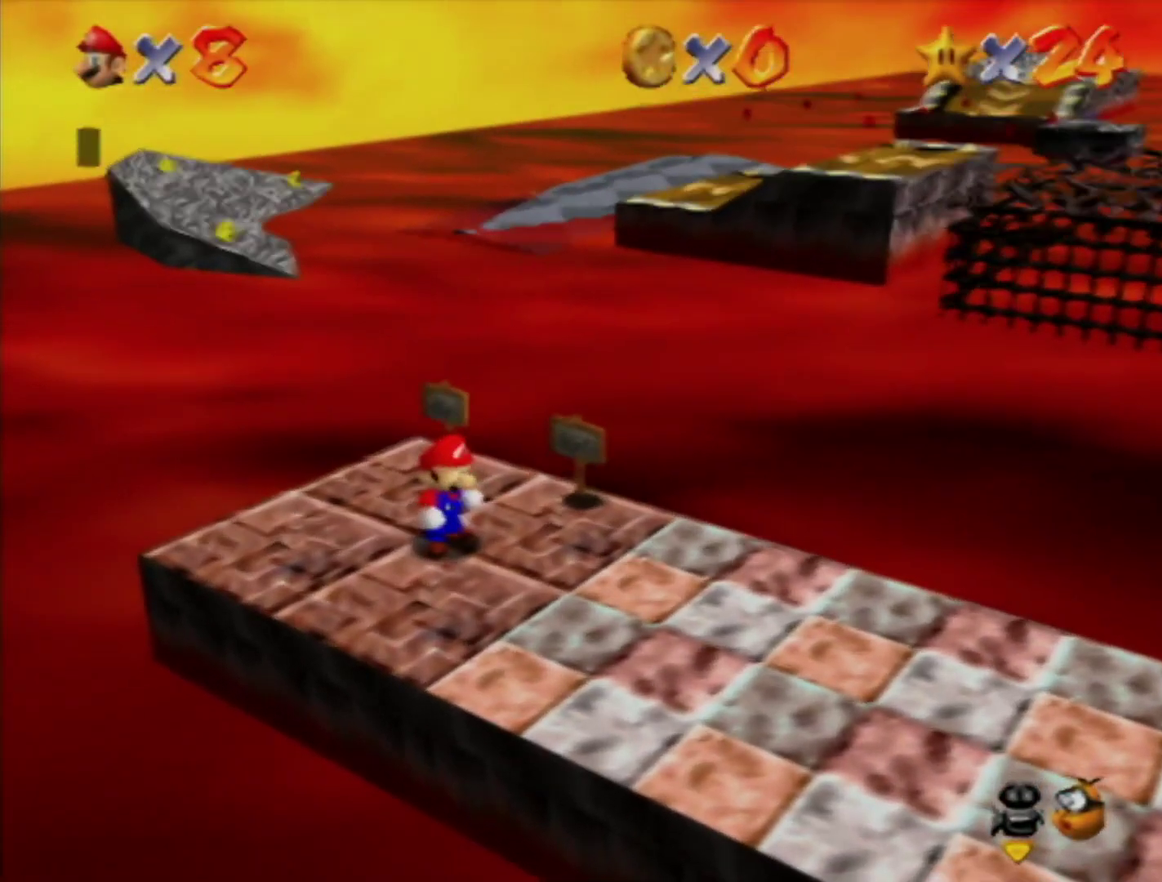
{"buttons": [], "left_stick": "up-right", "events": [[283, "A", "down"], [383, "A", "up"]]}
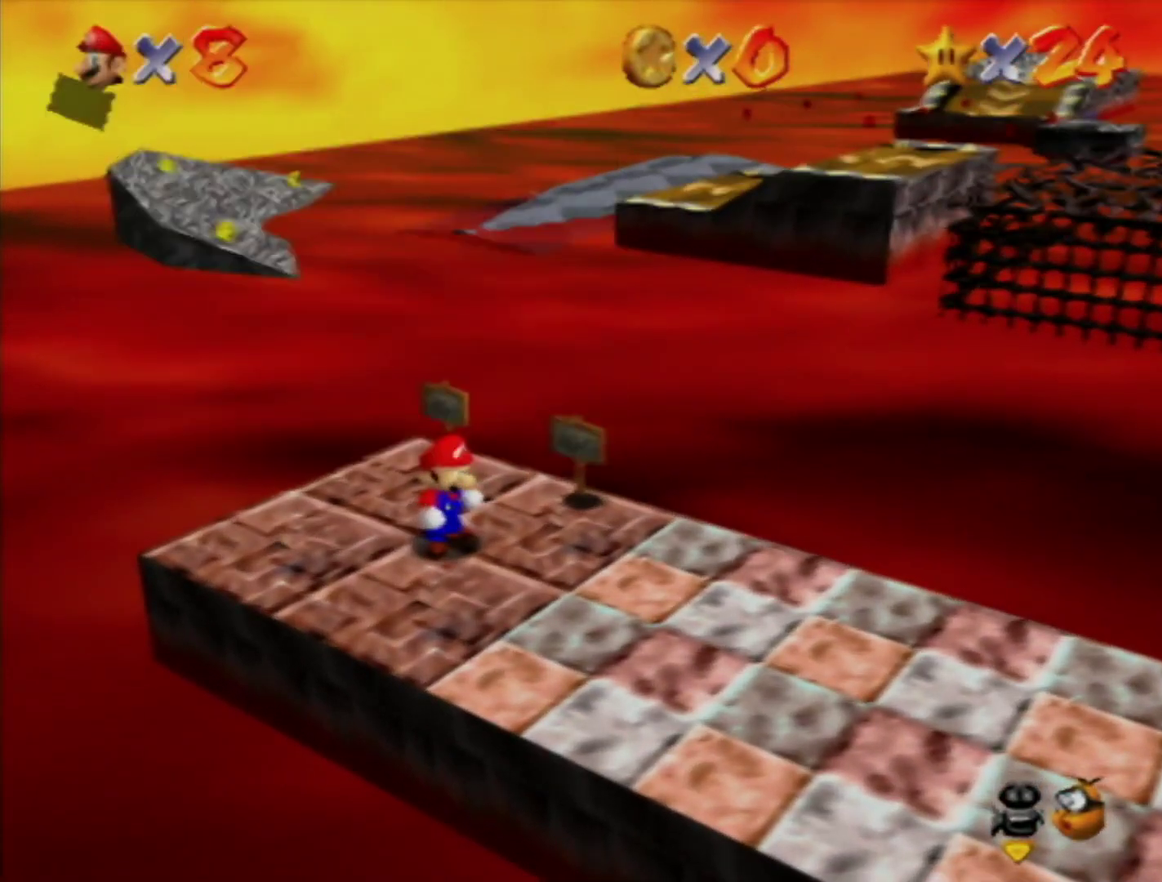
{"buttons": ["Z"], "left_stick": "up", "events": [[217, "Z", "down"], [250, "A", "down"], [317, "left_stick", "up"], [500, "A", "up"]]}
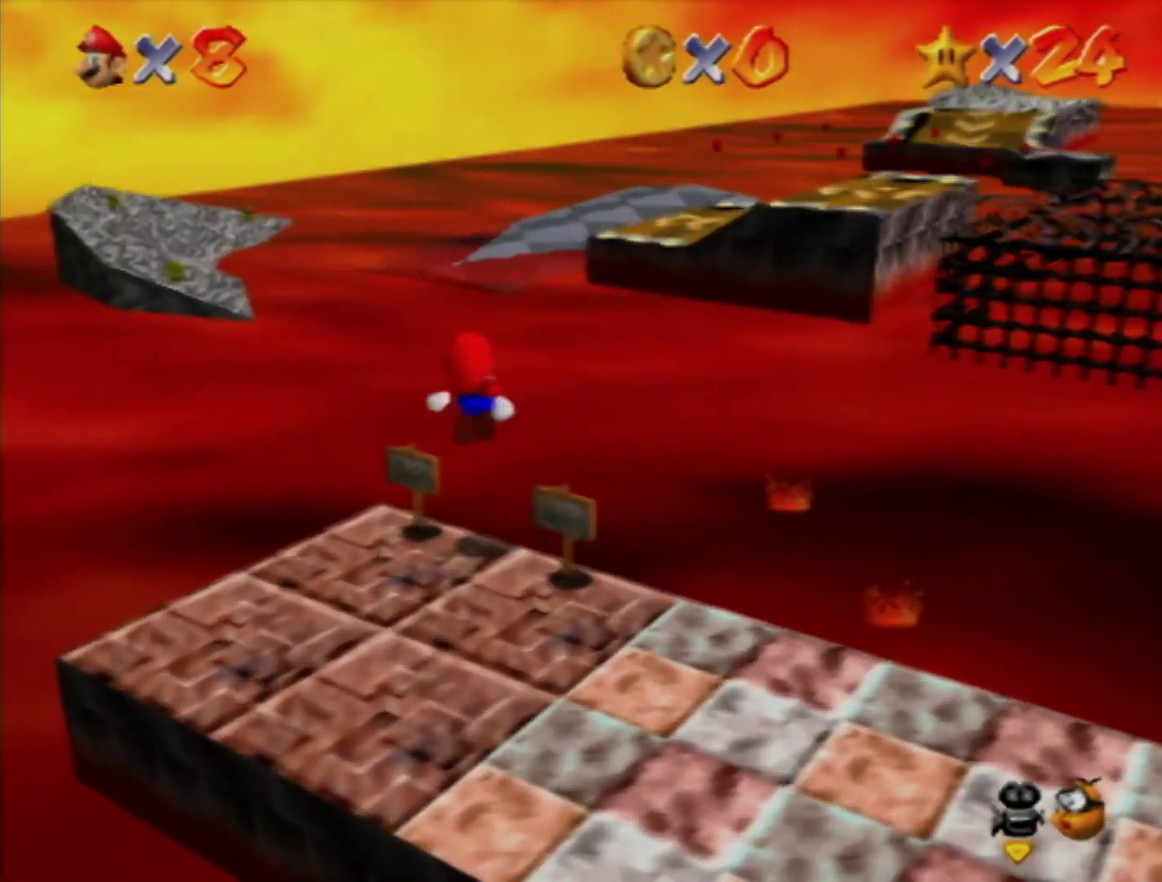
{"buttons": [], "left_stick": "up", "events": [[33, "Z", "up"]]}
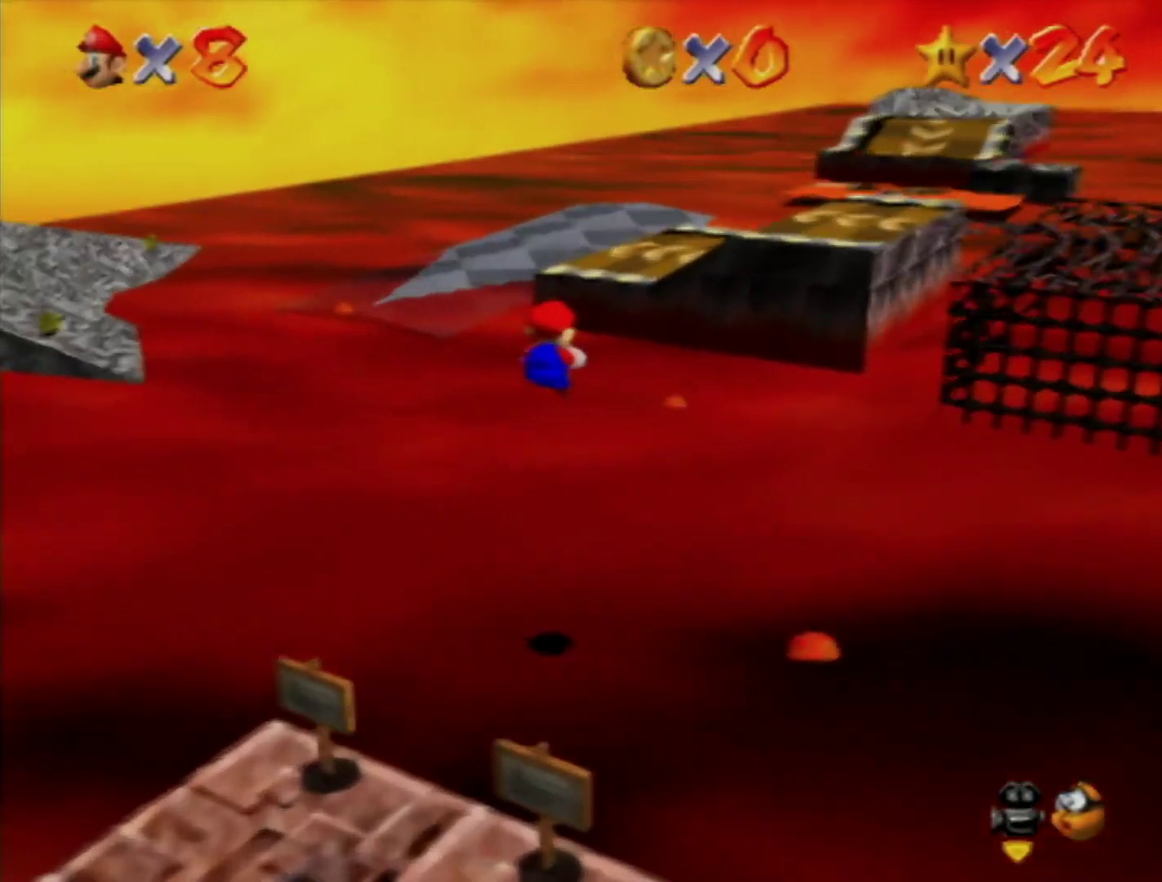
{"buttons": [], "left_stick": "up", "events": []}
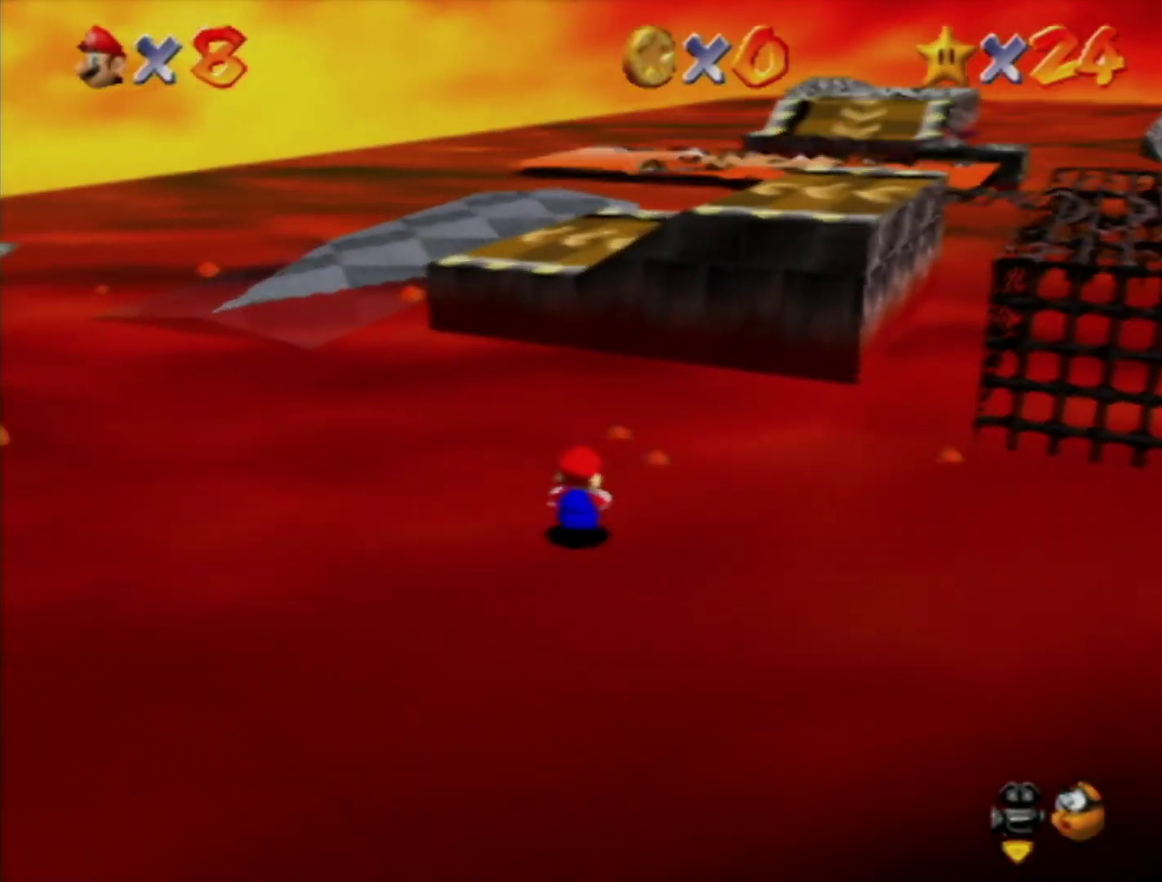
{"buttons": [], "left_stick": "up", "events": []}
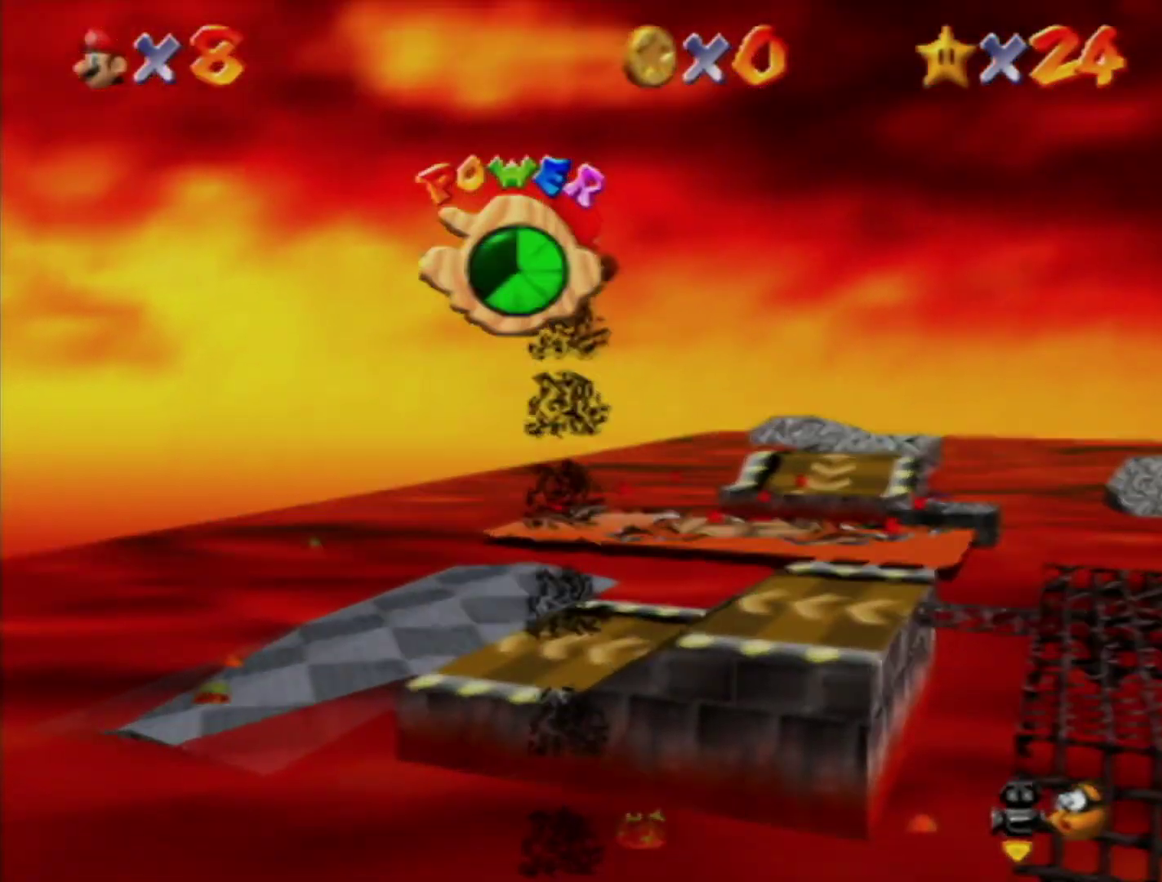
{"buttons": [], "left_stick": "up", "events": []}